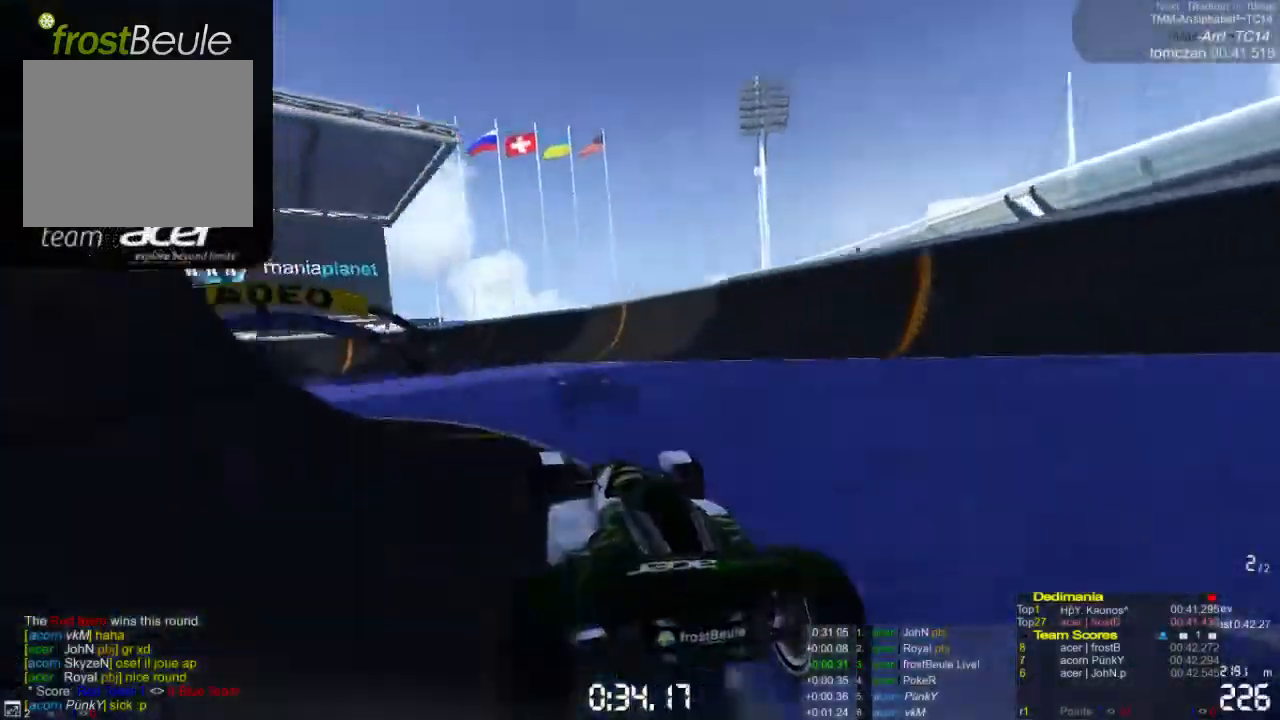
Gameplay with a controller (Xbox layout); each line is a JSON object with the inputs held at the frame after it. "events" lists button and stick changes between this image and that frame as [ms after this image, input, new state], when the widget could be followed in between. Not read: L1 L2 L3 R1 R2 R3 right_stick.
{"buttons": ["A"], "left_stick": "left", "events": []}
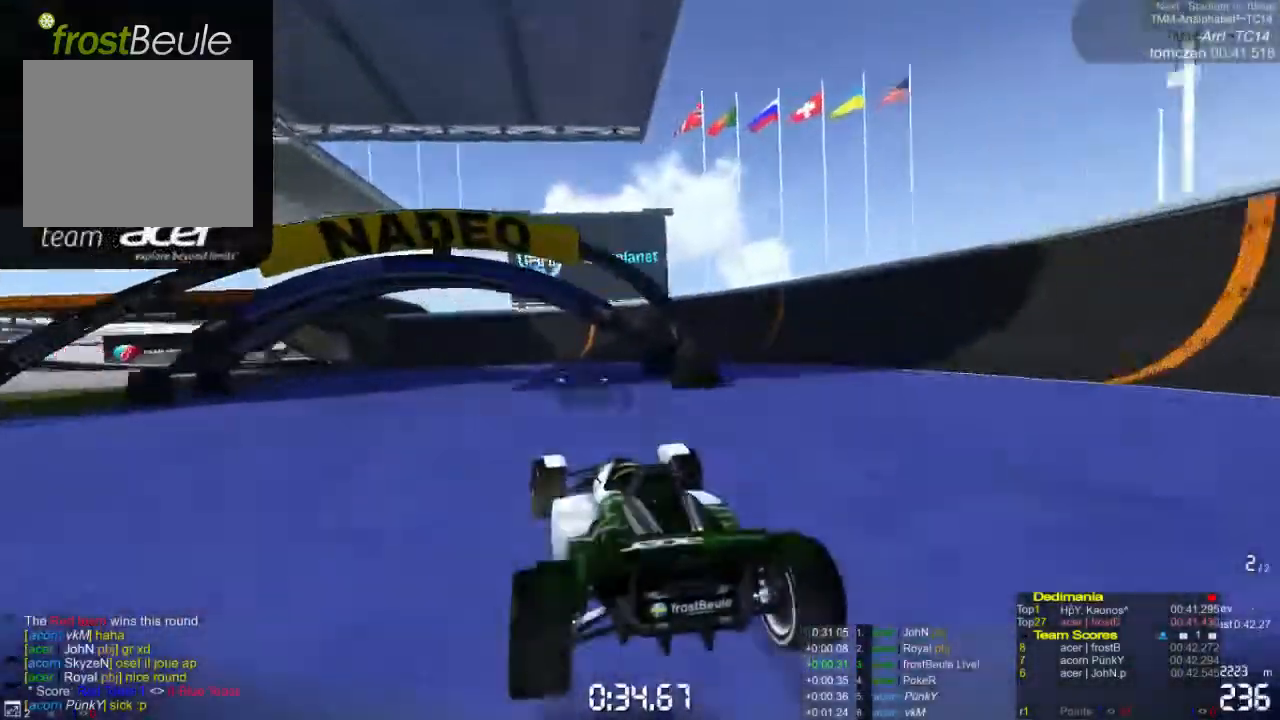
{"buttons": ["A"], "left_stick": "left", "events": []}
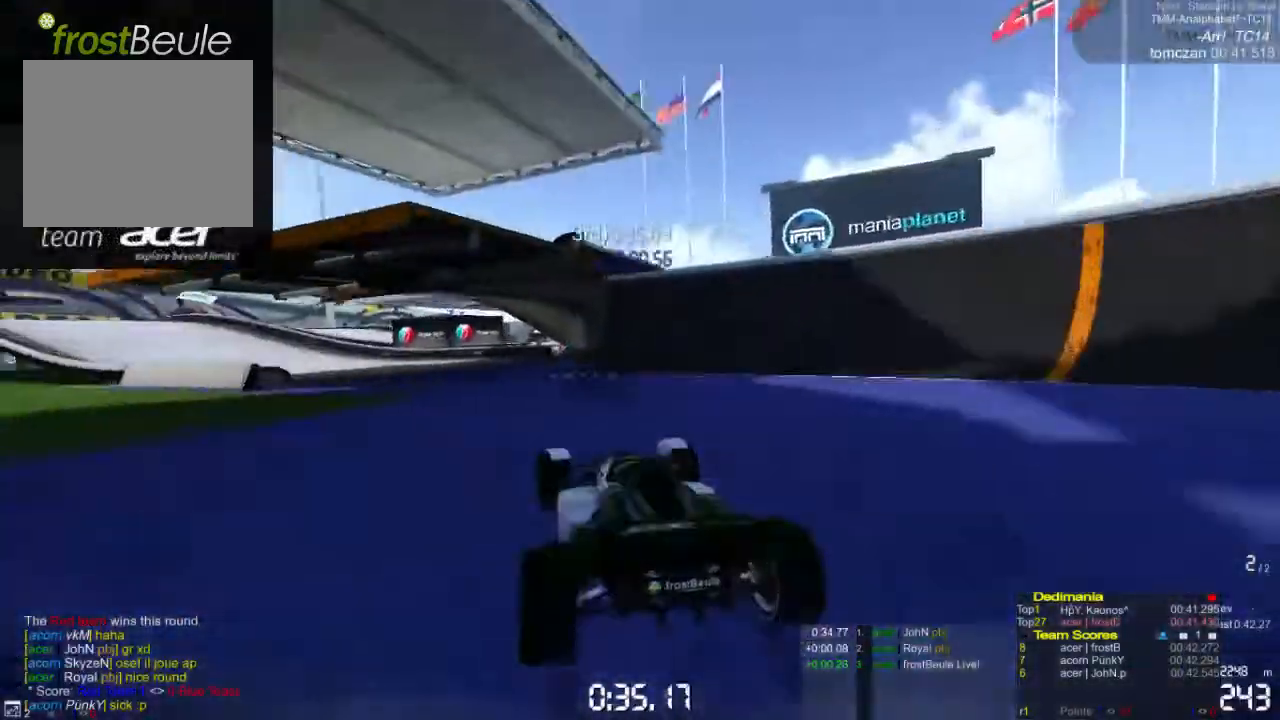
{"buttons": ["A"], "left_stick": "left", "events": []}
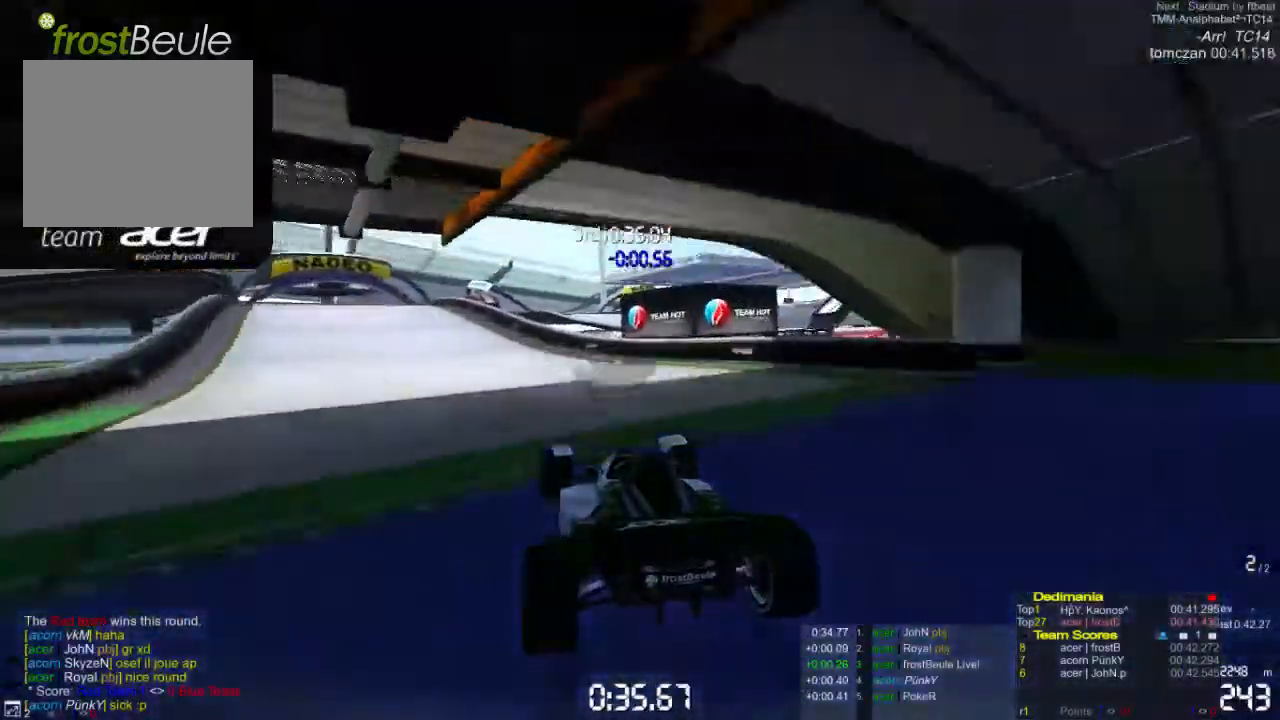
{"buttons": ["A"], "left_stick": "left", "events": []}
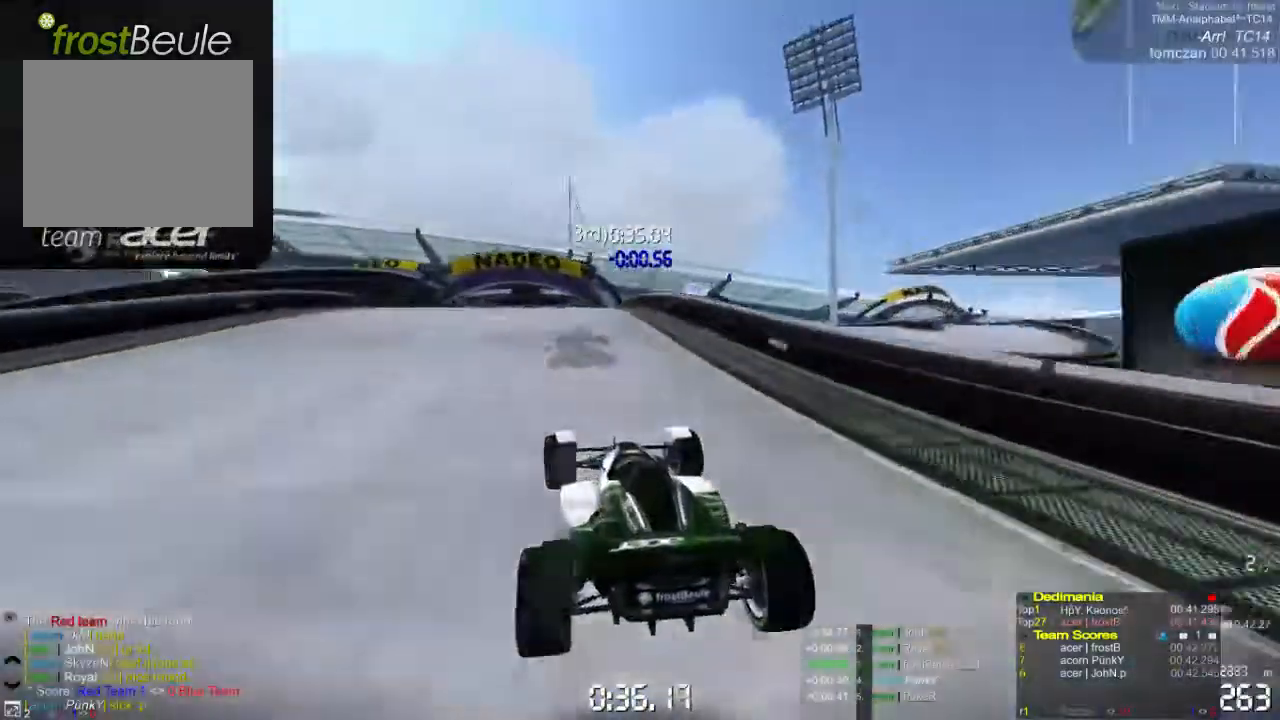
{"buttons": ["A"], "left_stick": "center", "events": [[100, "left_stick", "center"], [233, "left_stick", "right"], [400, "left_stick", "center"]]}
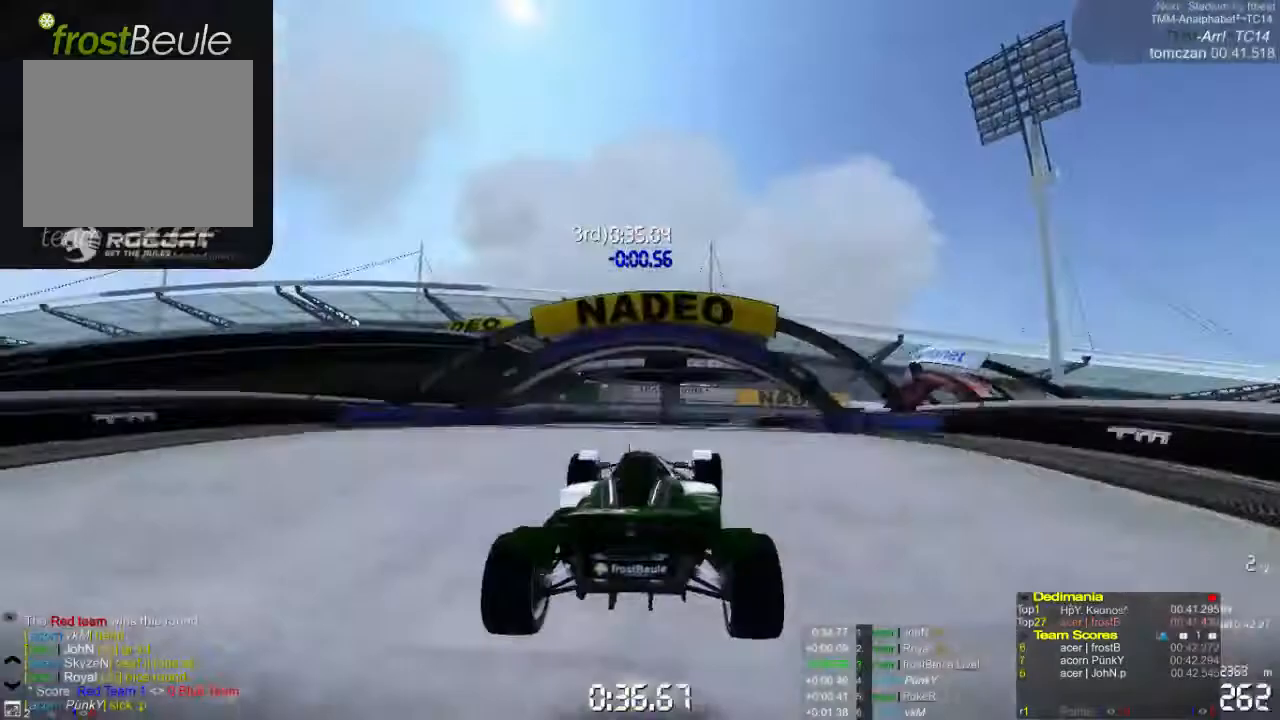
{"buttons": ["A"], "left_stick": "center", "events": [[133, "left_stick", "left"], [333, "left_stick", "center"]]}
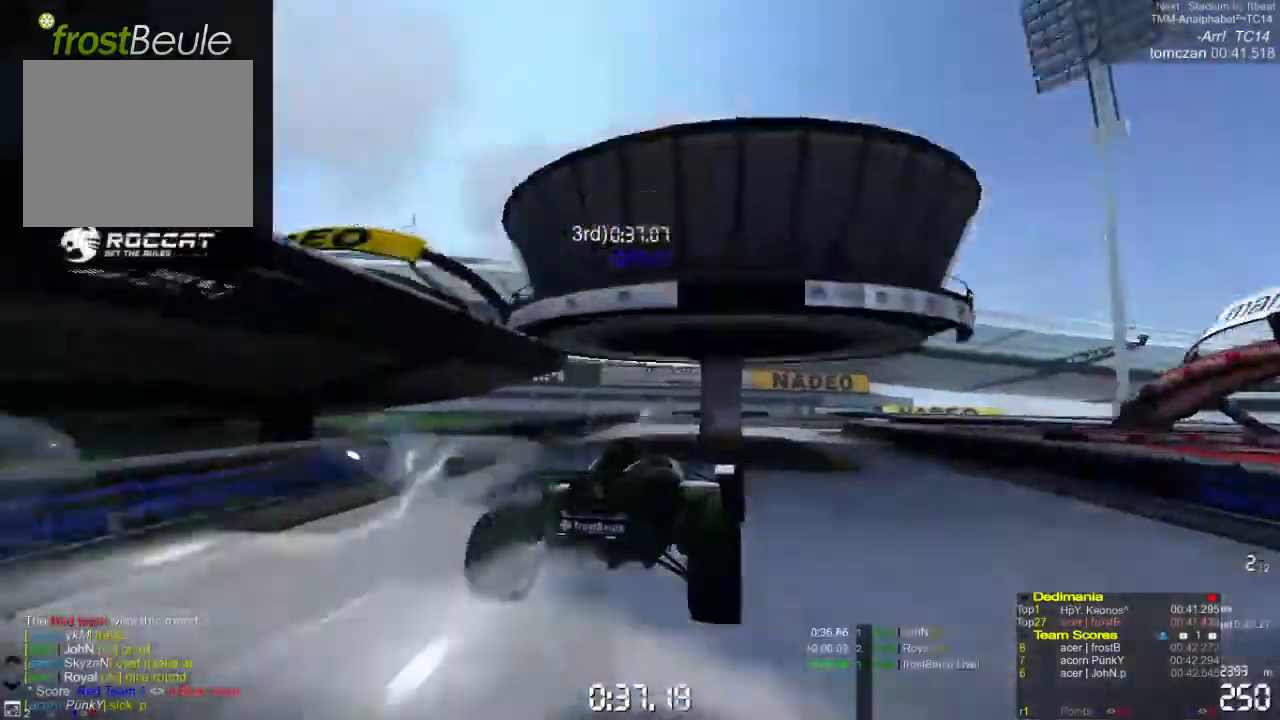
{"buttons": ["A"], "left_stick": "right", "events": [[200, "left_stick", "right"]]}
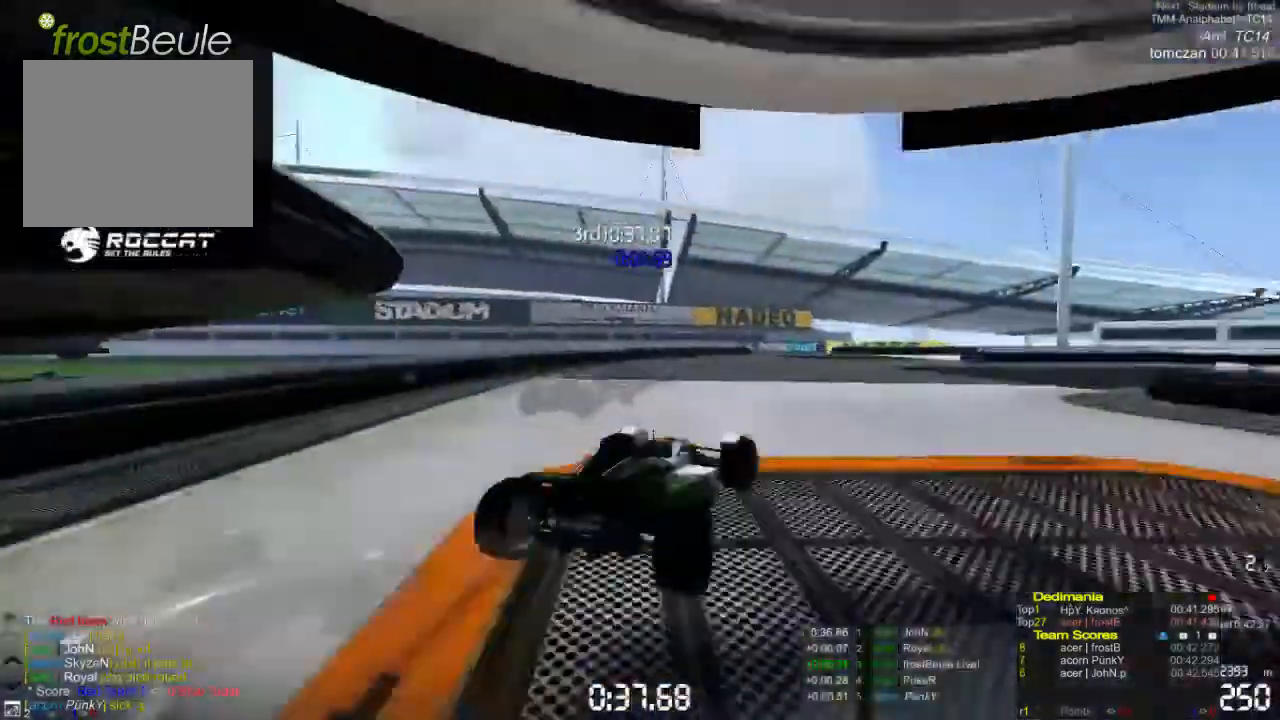
{"buttons": ["A"], "left_stick": "right", "events": []}
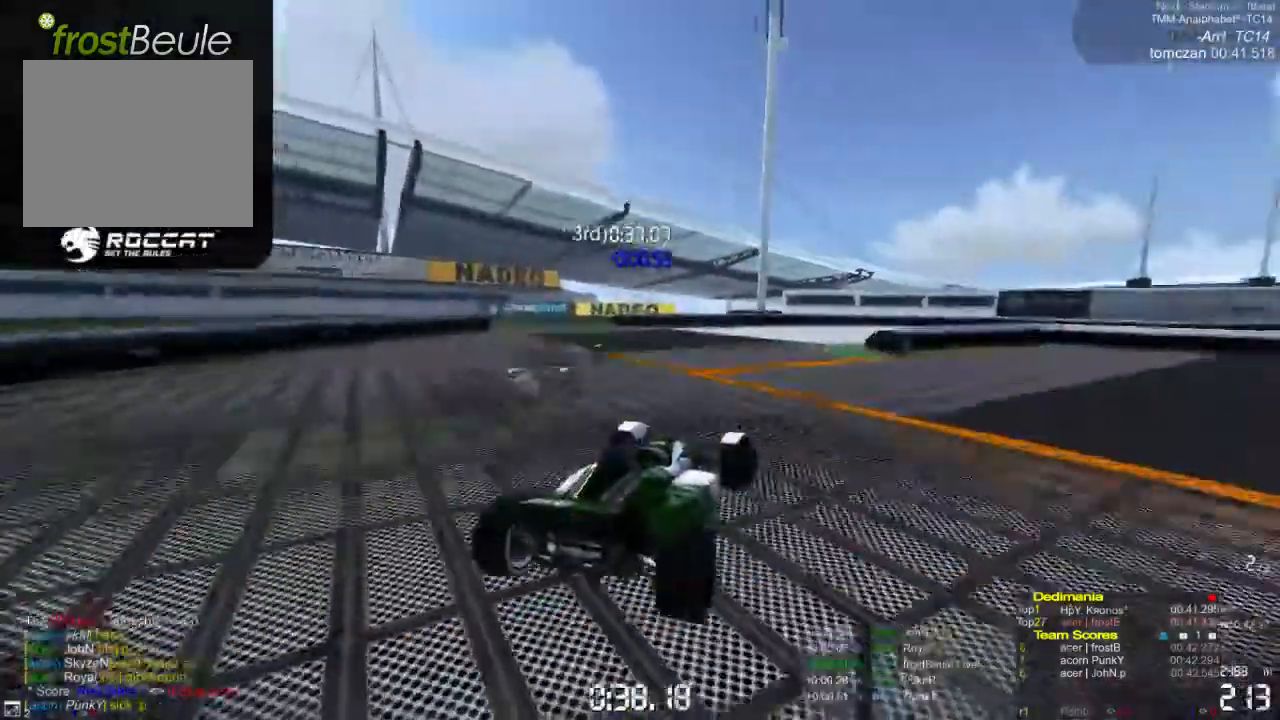
{"buttons": ["A"], "left_stick": "right", "events": []}
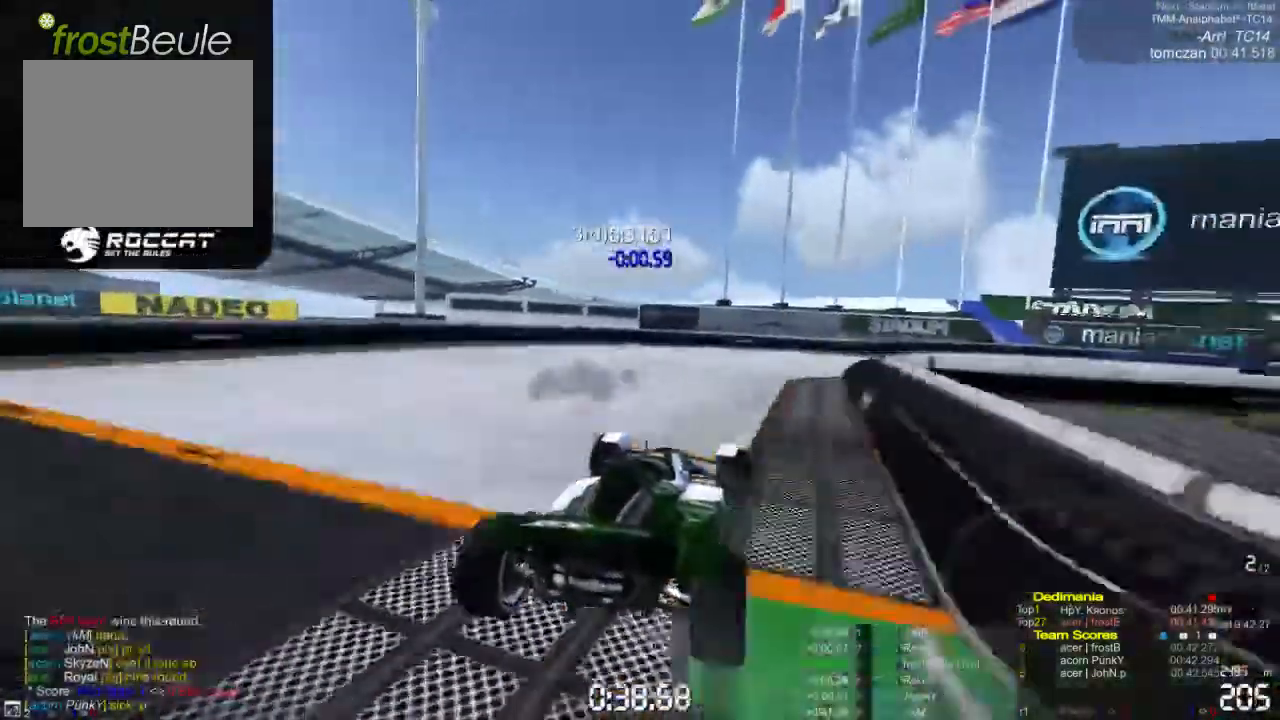
{"buttons": ["A"], "left_stick": "right", "events": []}
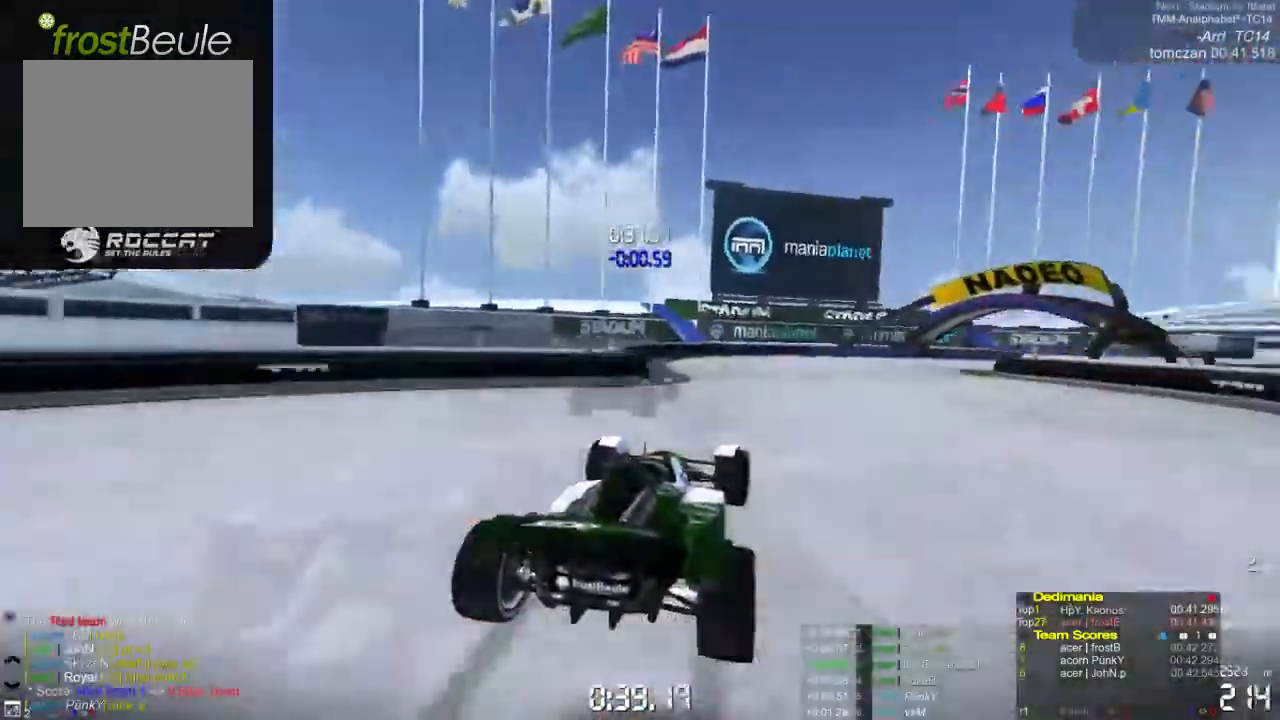
{"buttons": ["A"], "left_stick": "right", "events": []}
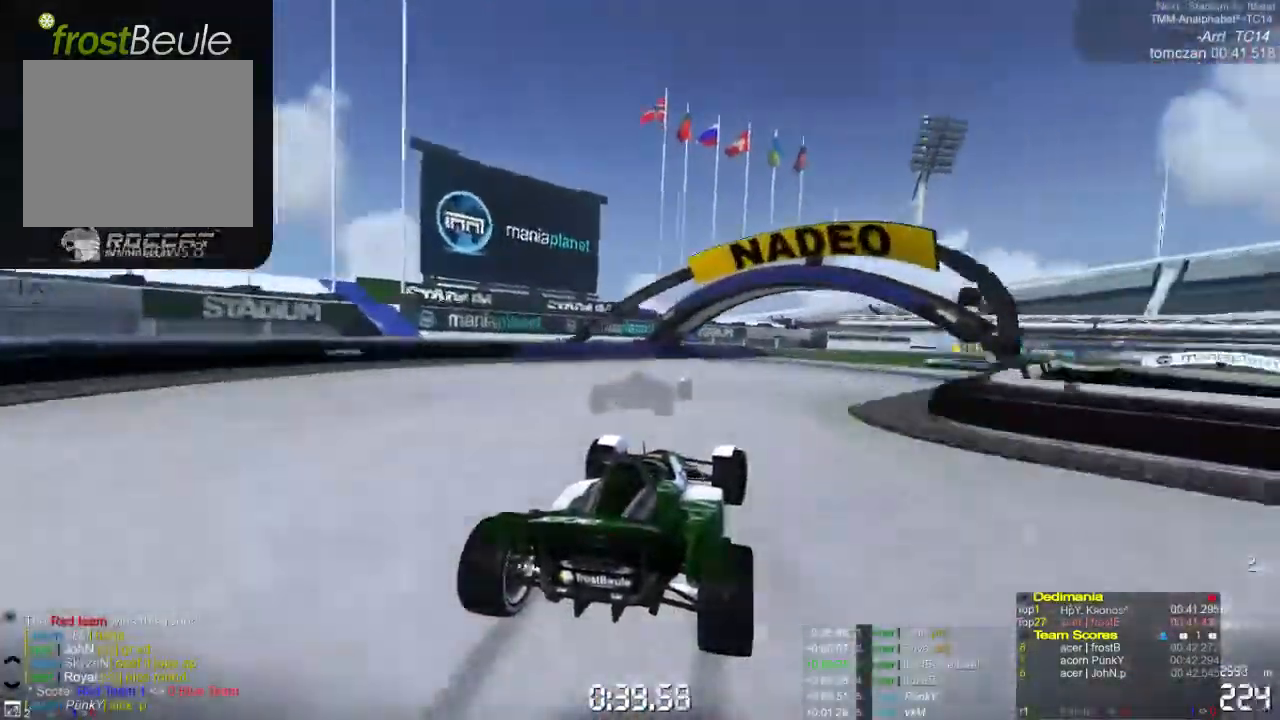
{"buttons": ["A"], "left_stick": "right", "events": []}
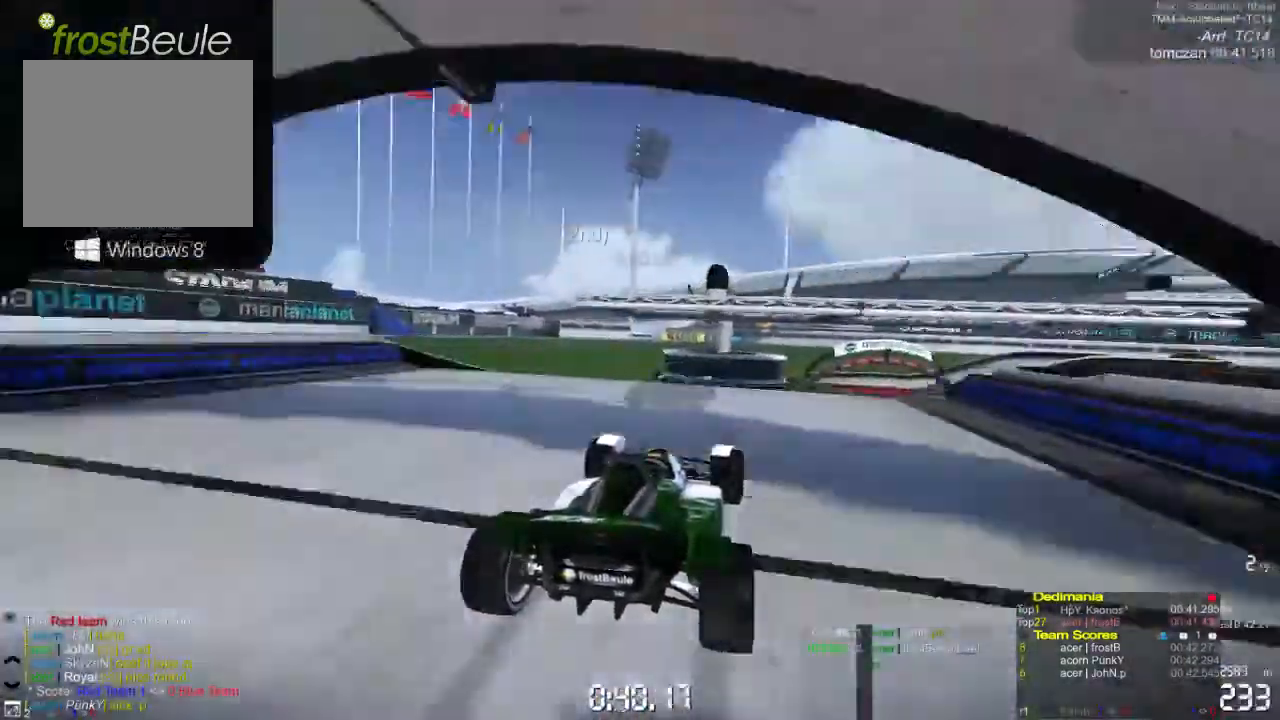
{"buttons": ["A"], "left_stick": "center", "events": [[100, "left_stick", "center"]]}
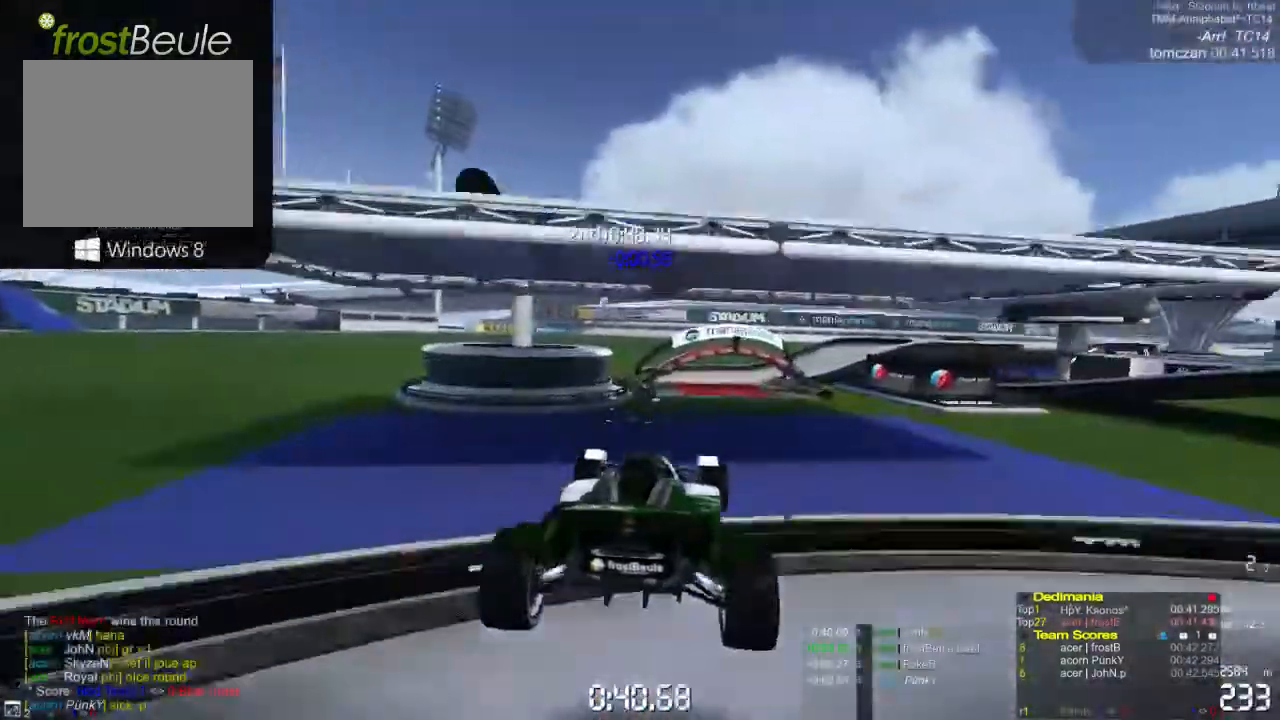
{"buttons": ["A"], "left_stick": "center", "events": []}
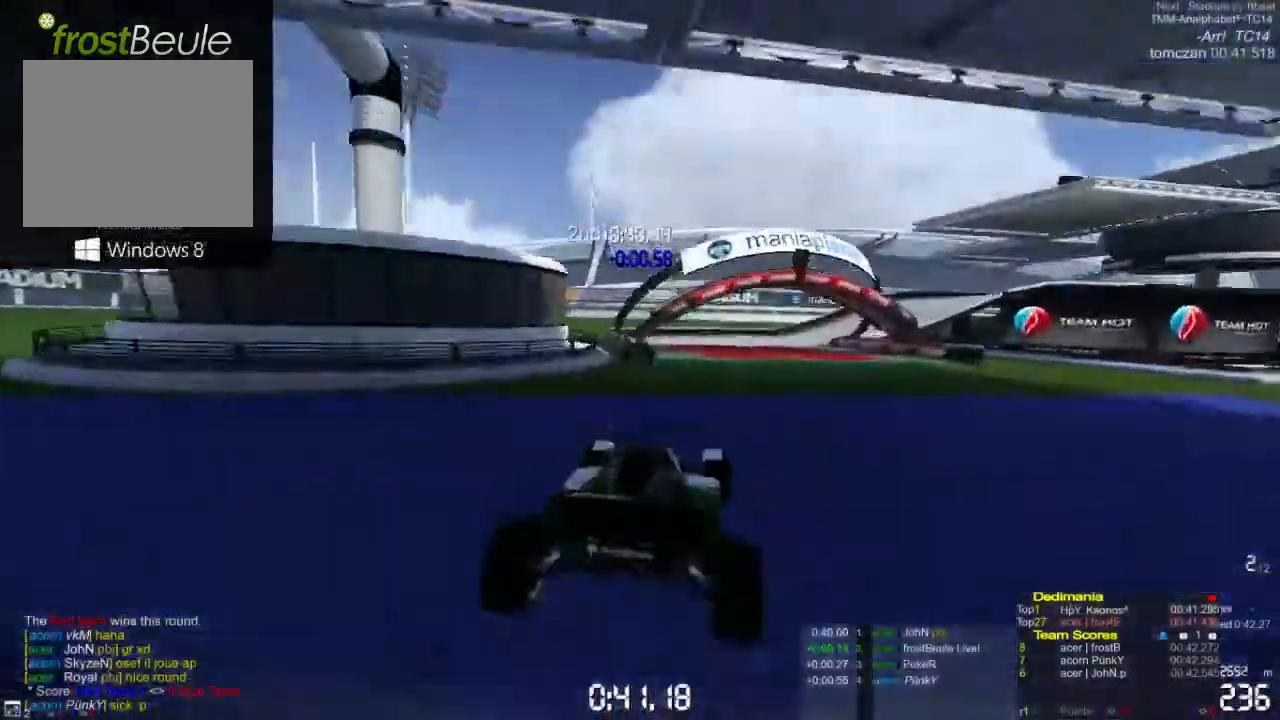
{"buttons": ["A"], "left_stick": "center", "events": []}
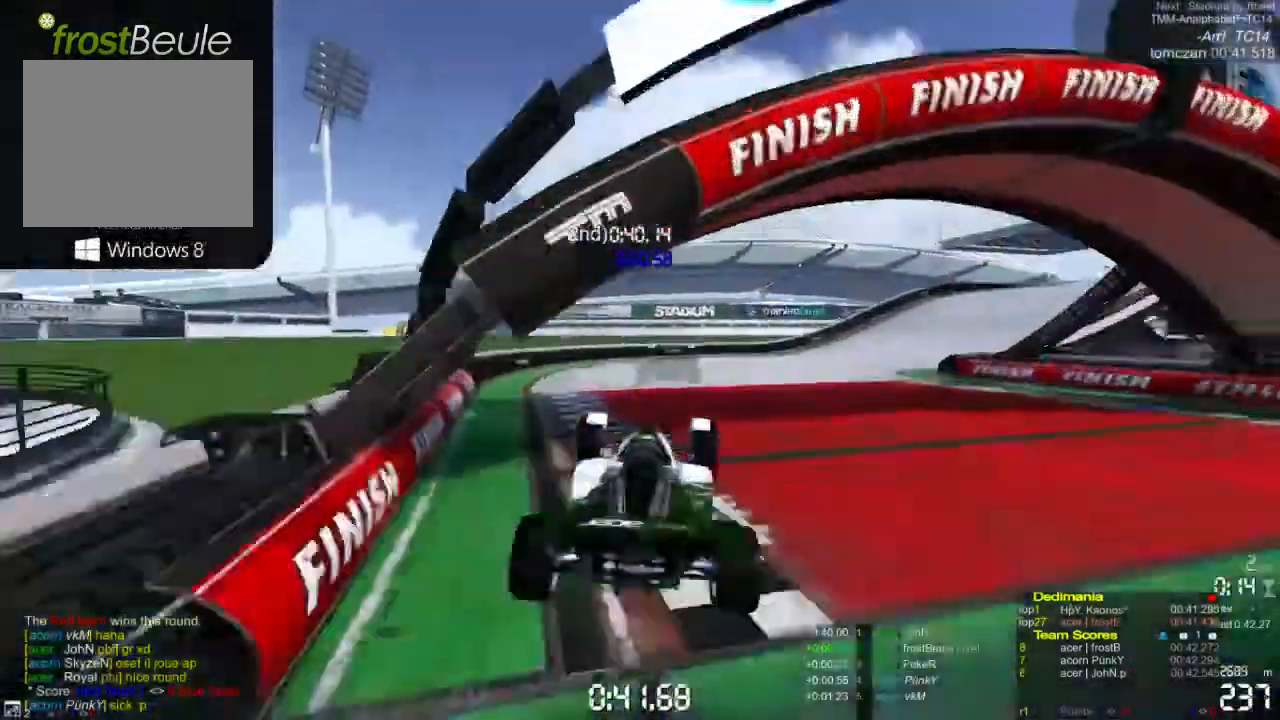
{"buttons": [], "left_stick": "center", "events": [[100, "A", "up"]]}
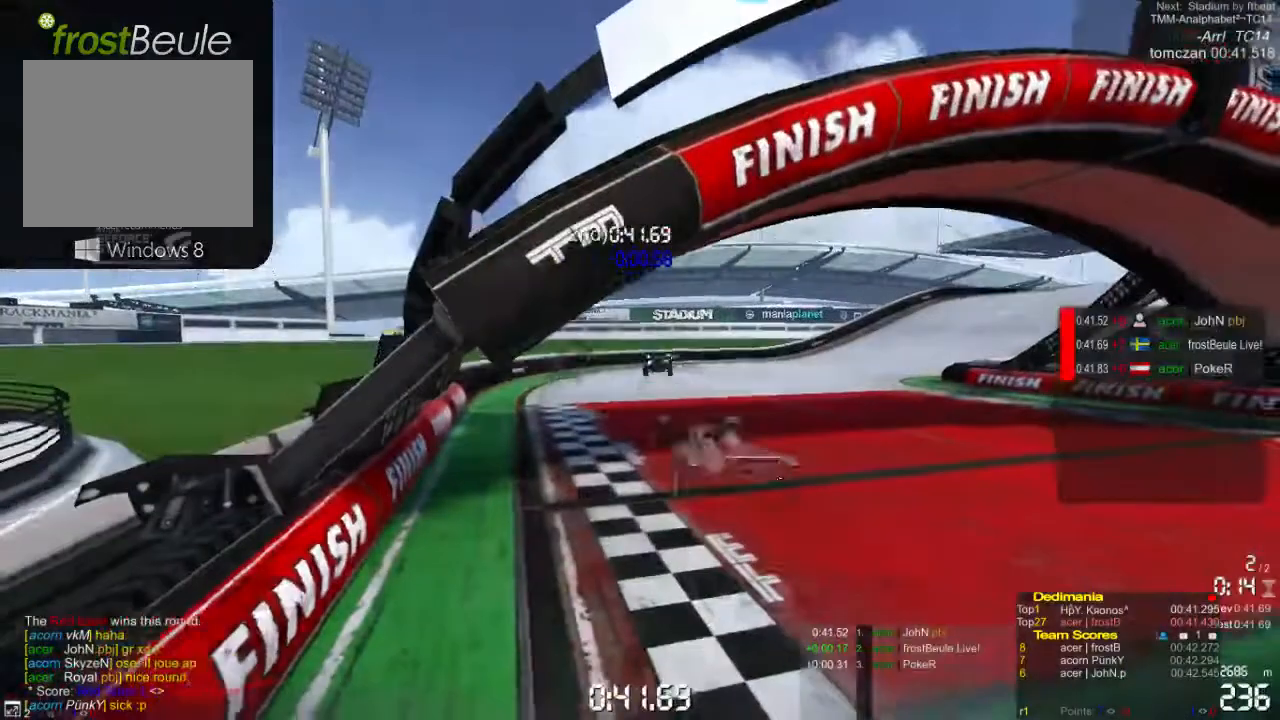
{"buttons": [], "left_stick": "center", "events": []}
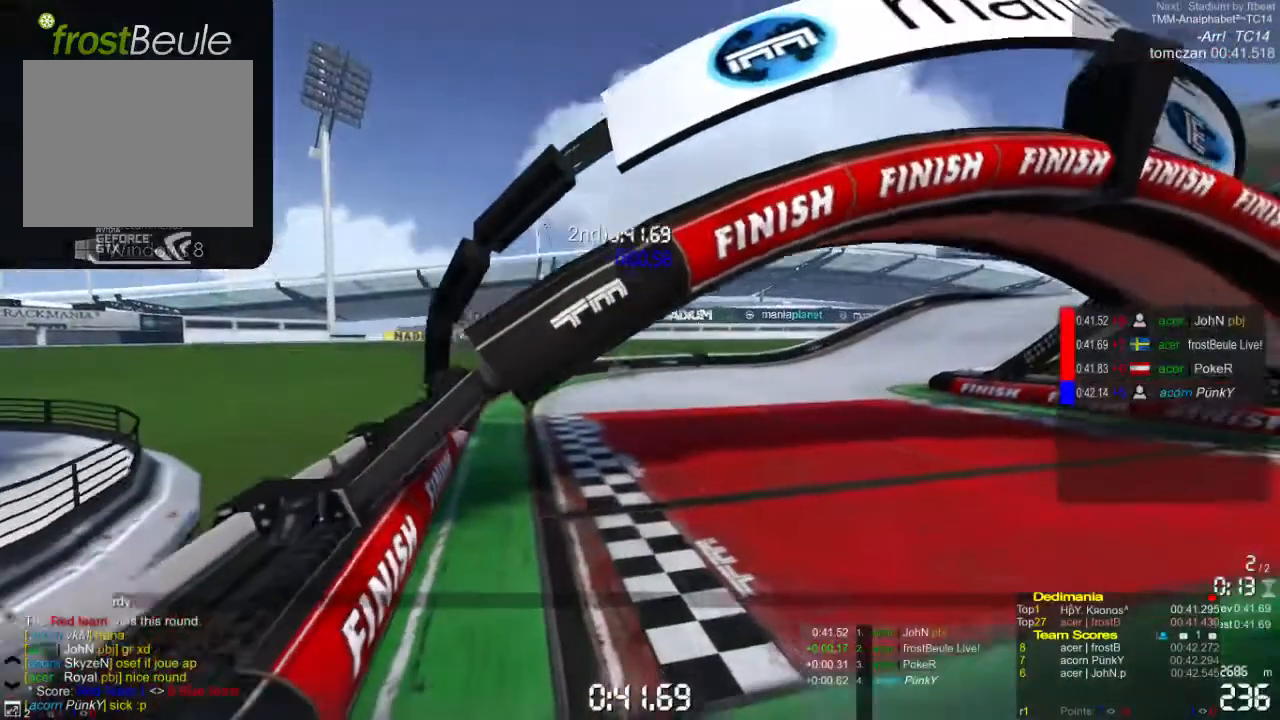
{"buttons": [], "left_stick": "center", "events": []}
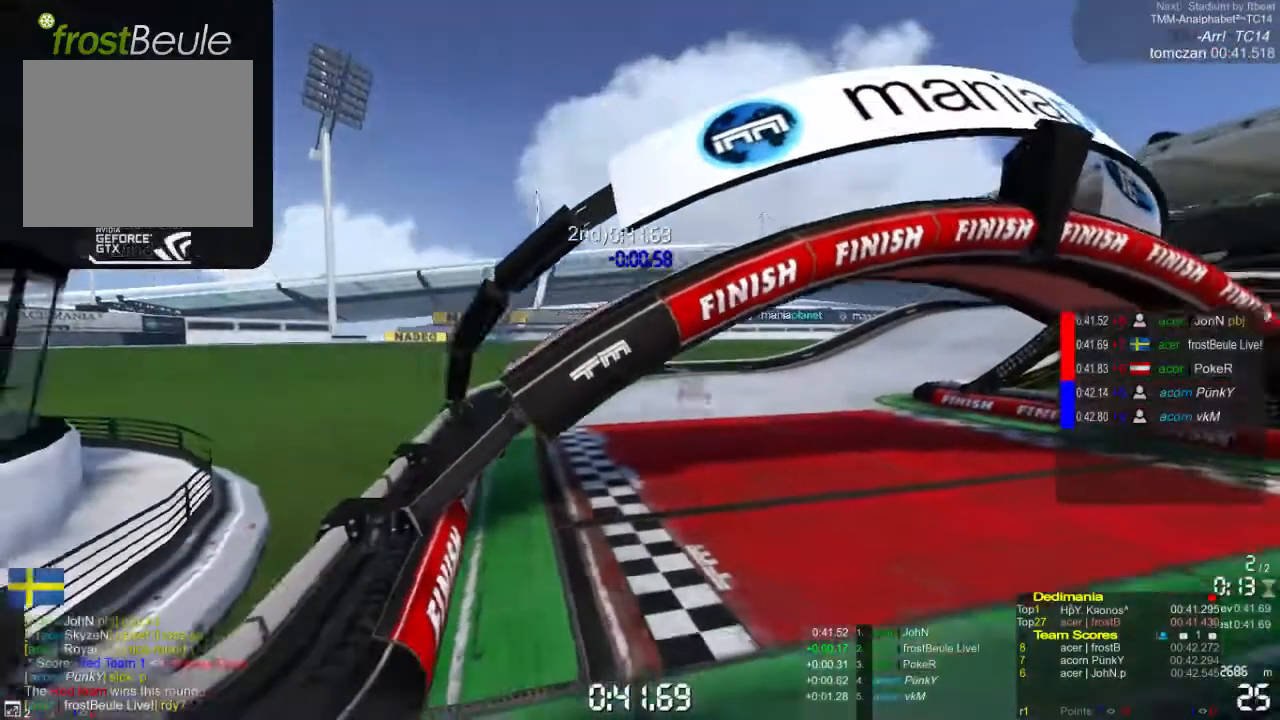
{"buttons": [], "left_stick": "center", "events": []}
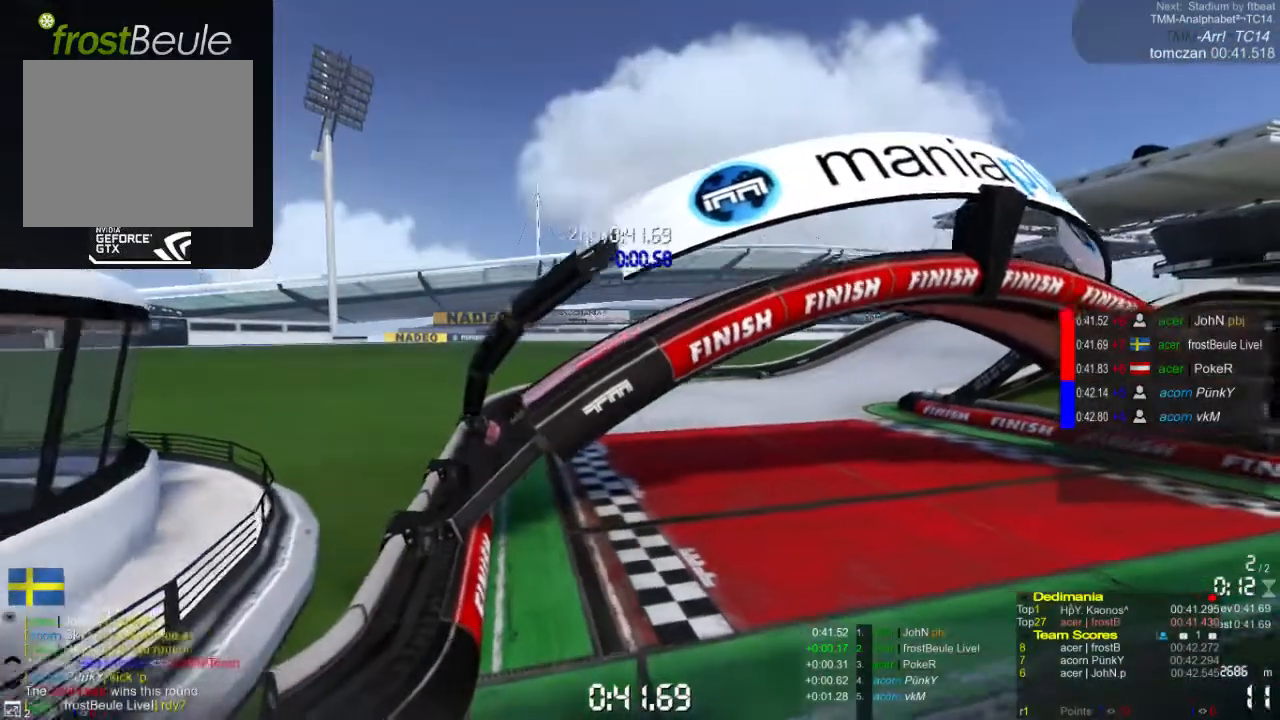
{"buttons": [], "left_stick": "center", "events": []}
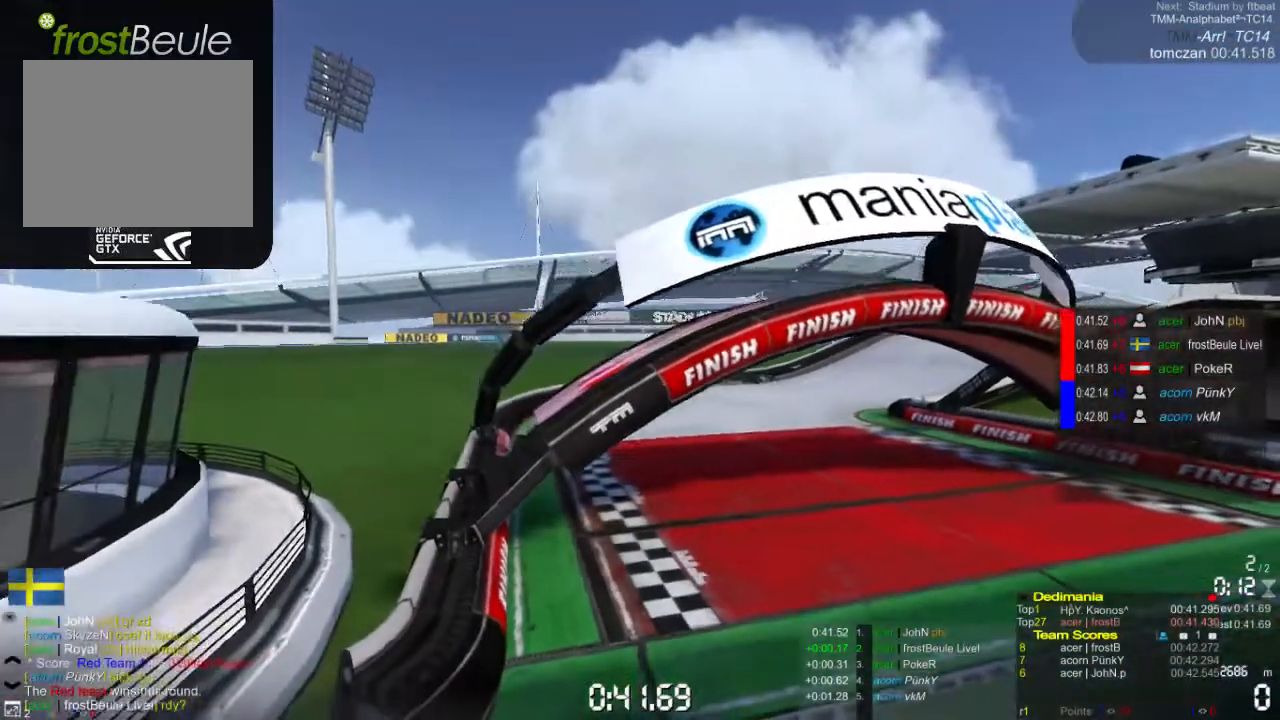
{"buttons": [], "left_stick": "center", "events": []}
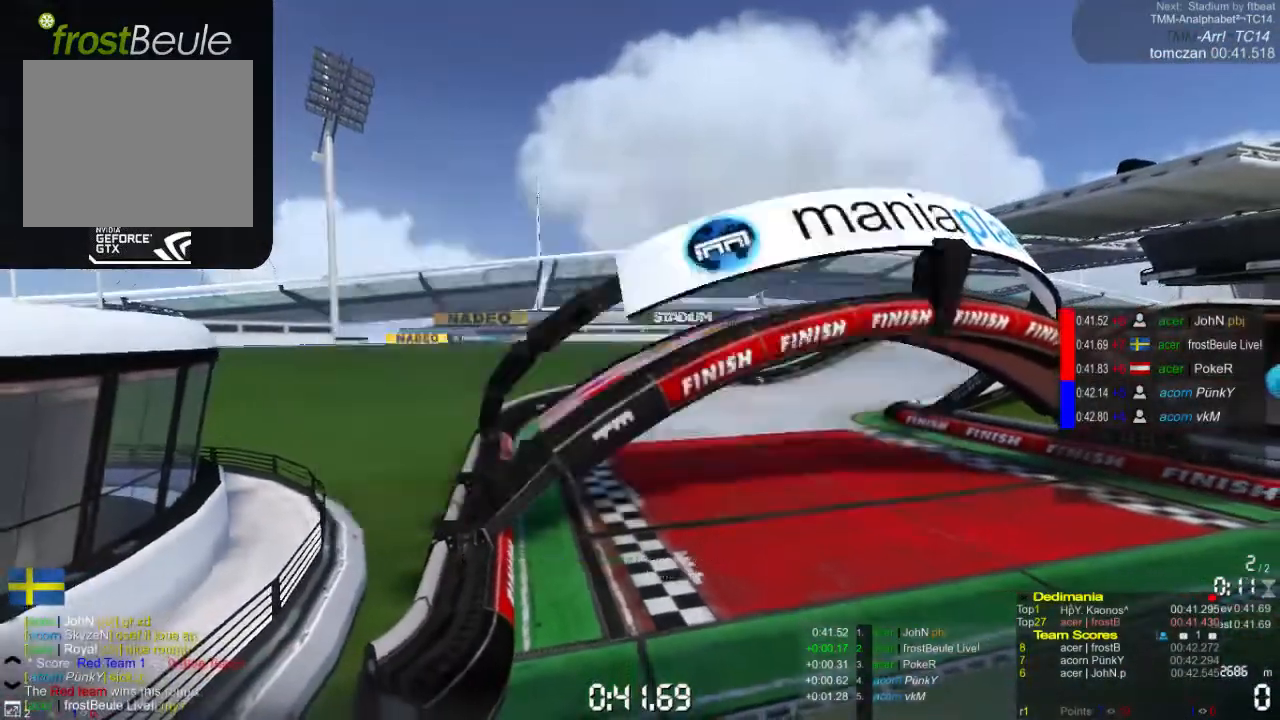
{"buttons": [], "left_stick": "center", "events": []}
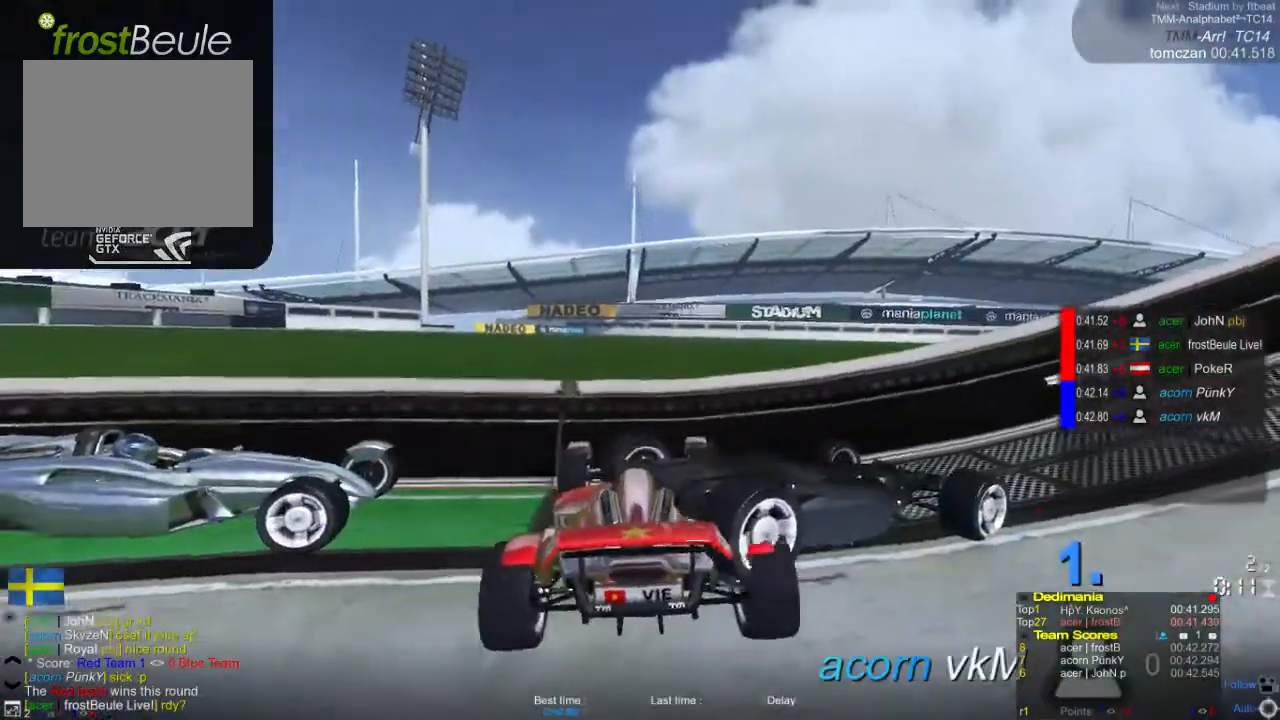
{"buttons": [], "left_stick": "center", "events": []}
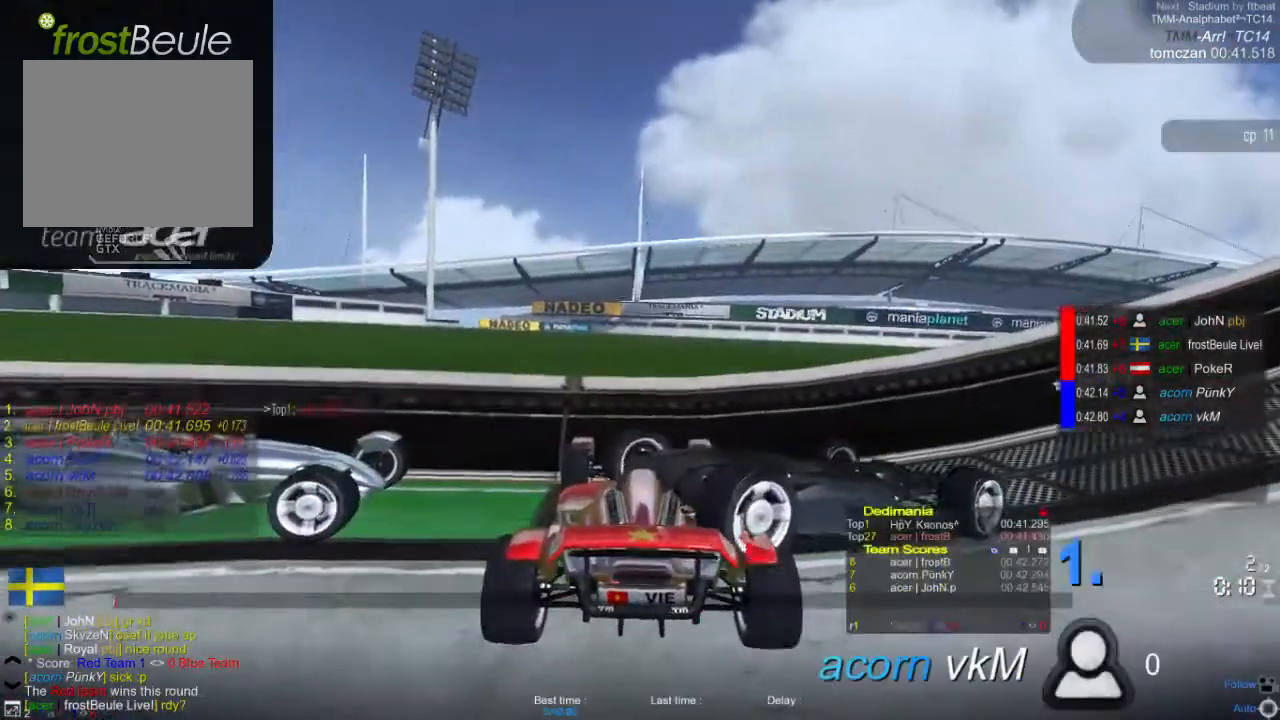
{"buttons": [], "left_stick": "center", "events": []}